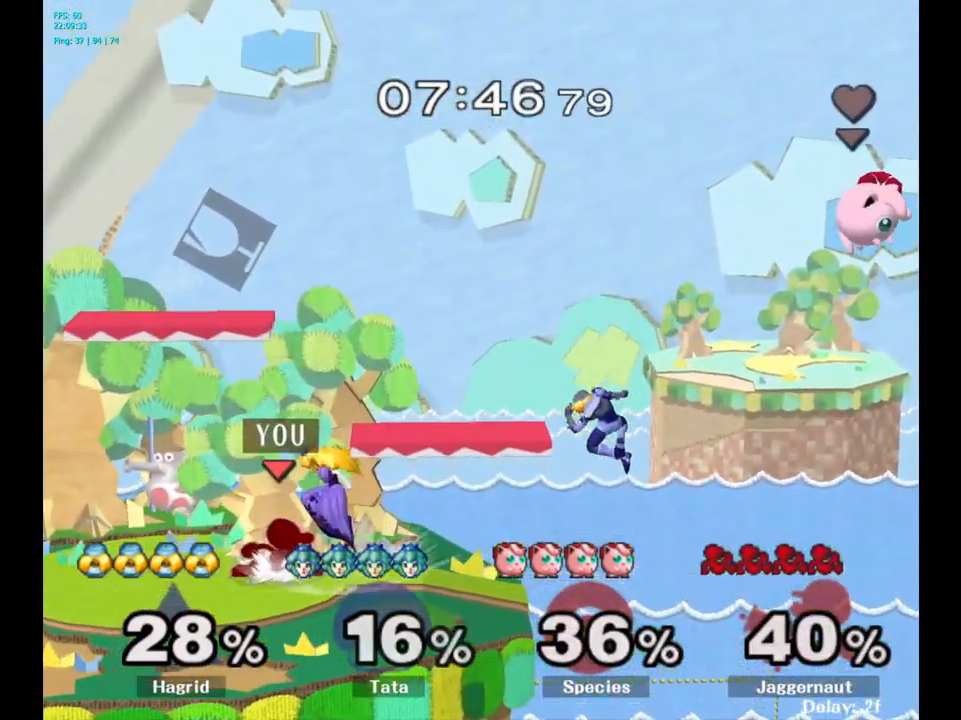
Gameplay with a controller (Nintendo layout); each line is a JSON object with the inputs held at the frame after it. "events" lists button and stick changes between this image and that frame as [ms after this image, input, new state], when the widget could be followed in between. Not read: L3 R3.
{"buttons": ["A"], "left_stick": "center", "right_stick": "center", "events": [[84, "A", "down"], [150, "A", "up"], [434, "A", "down"]]}
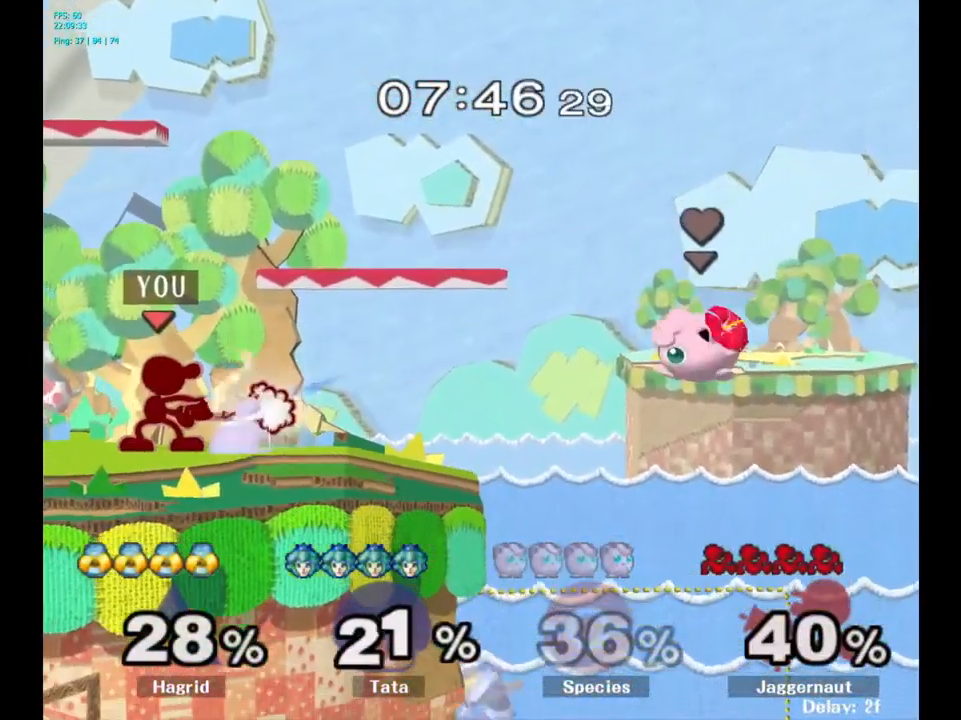
{"buttons": [], "left_stick": "center", "right_stick": "center", "events": [[34, "A", "up"], [250, "A", "down"], [384, "A", "up"]]}
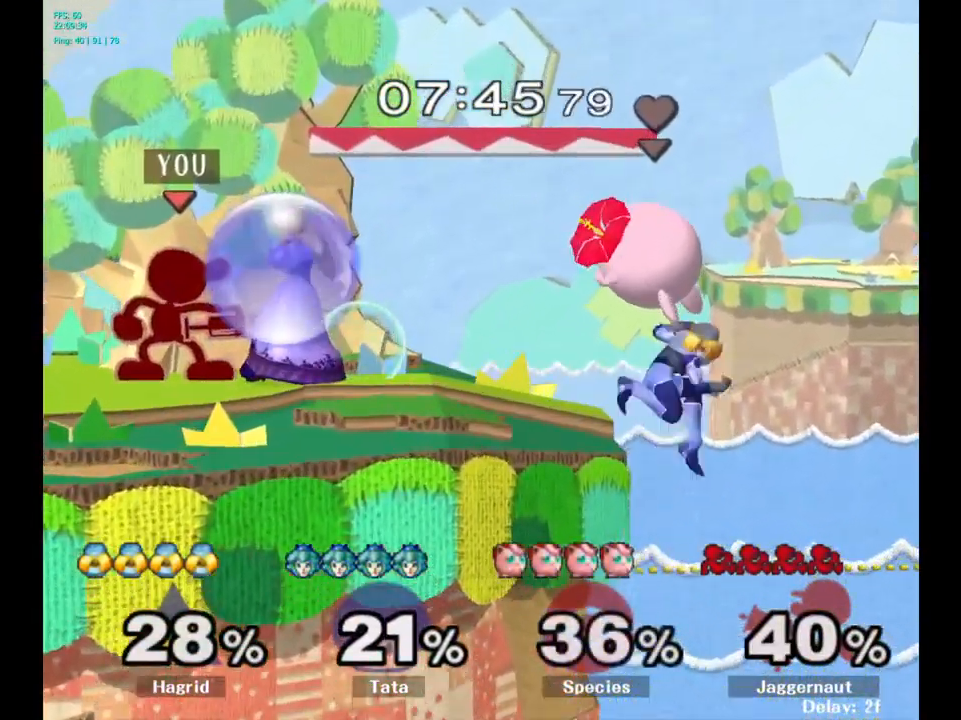
{"buttons": [], "left_stick": "center", "right_stick": "center", "events": [[117, "Z", "down"], [251, "Z", "up"]]}
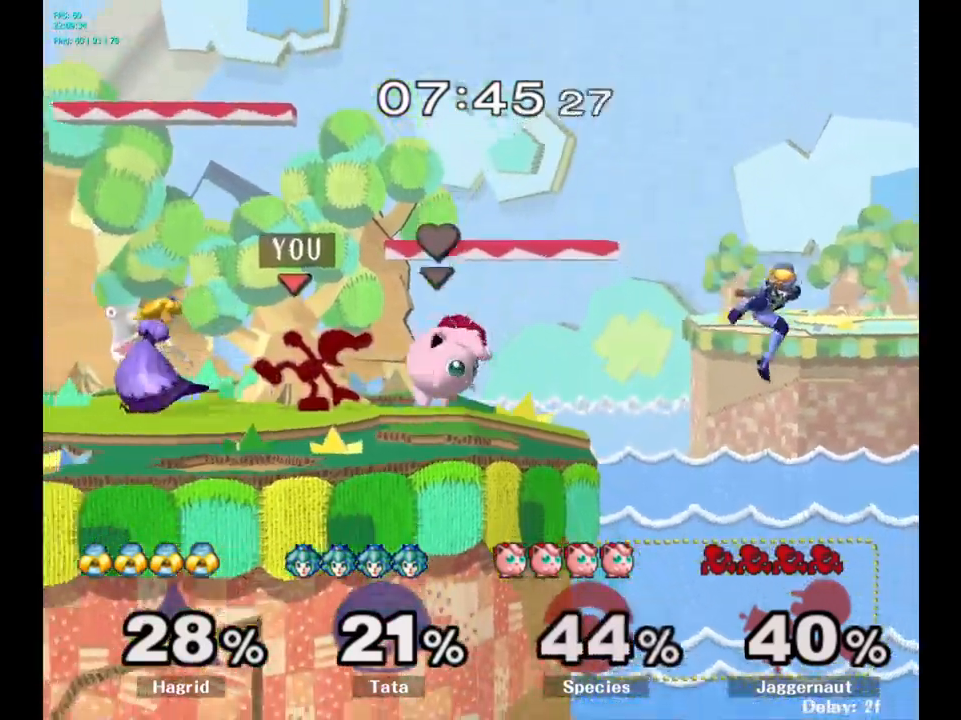
{"buttons": [], "left_stick": "center", "right_stick": "center", "events": [[150, "left_stick", "left"], [200, "Y", "down"], [433, "Y", "up"], [500, "left_stick", "center"]]}
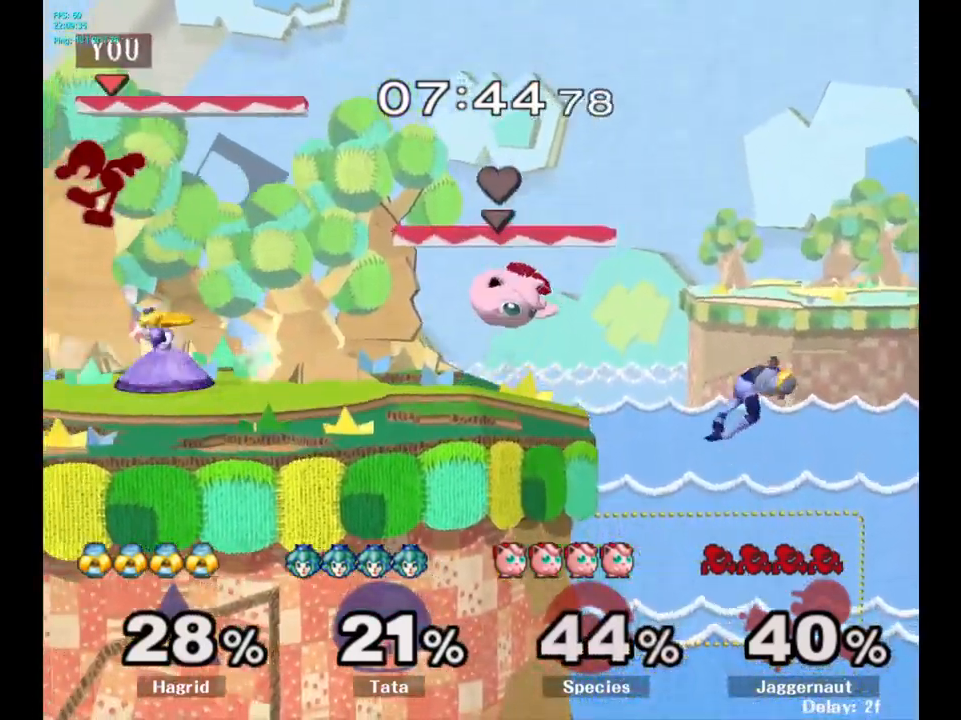
{"buttons": [], "left_stick": "down-left", "right_stick": "center", "events": [[100, "left_stick", "right"], [483, "left_stick", "down-left"]]}
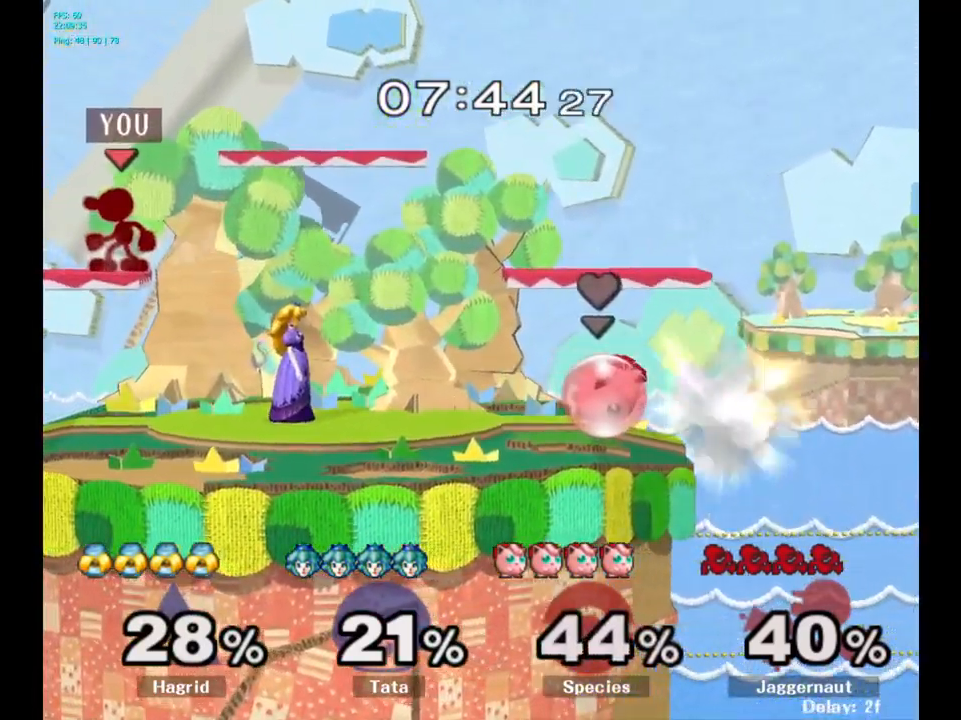
{"buttons": ["Y"], "left_stick": "right", "right_stick": "center", "events": [[33, "left_stick", "center"], [450, "Y", "down"], [450, "left_stick", "right"]]}
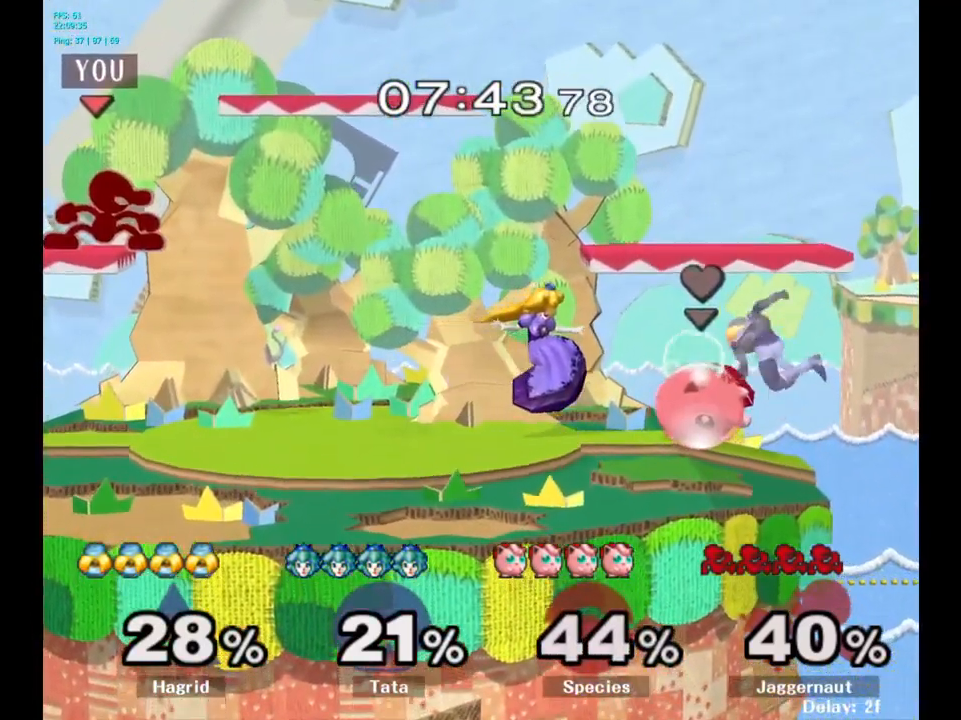
{"buttons": [], "left_stick": "center", "right_stick": "center", "events": [[166, "left_stick", "down-right"], [250, "R1", "down"], [366, "Y", "up"], [400, "R1", "up"], [450, "left_stick", "center"]]}
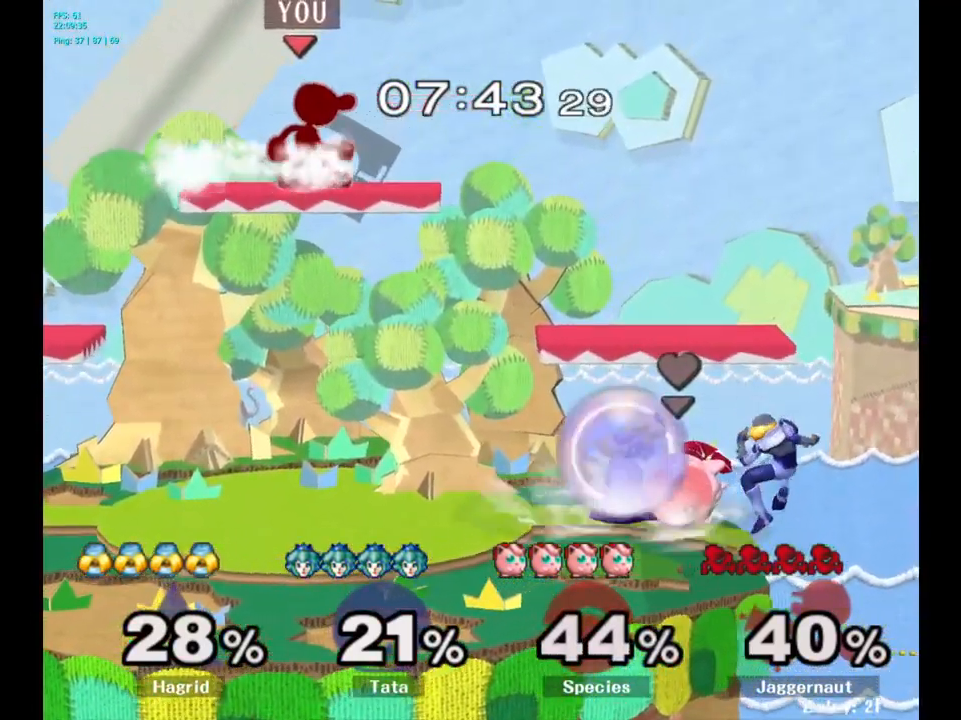
{"buttons": [], "left_stick": "down-left", "right_stick": "center", "events": [[83, "left_stick", "down"], [266, "left_stick", "right"], [366, "right_stick", "right"], [433, "right_stick", "center"], [466, "left_stick", "down-left"]]}
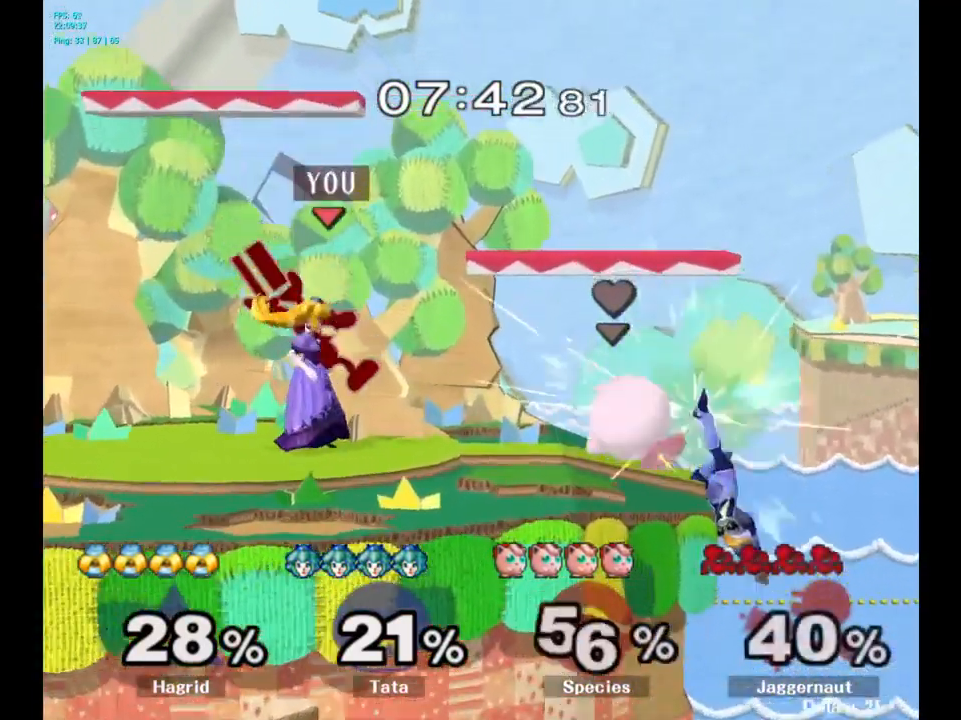
{"buttons": ["Y"], "left_stick": "center", "right_stick": "center", "events": [[83, "R1", "down"], [316, "R1", "up"], [333, "left_stick", "center"], [483, "Y", "down"]]}
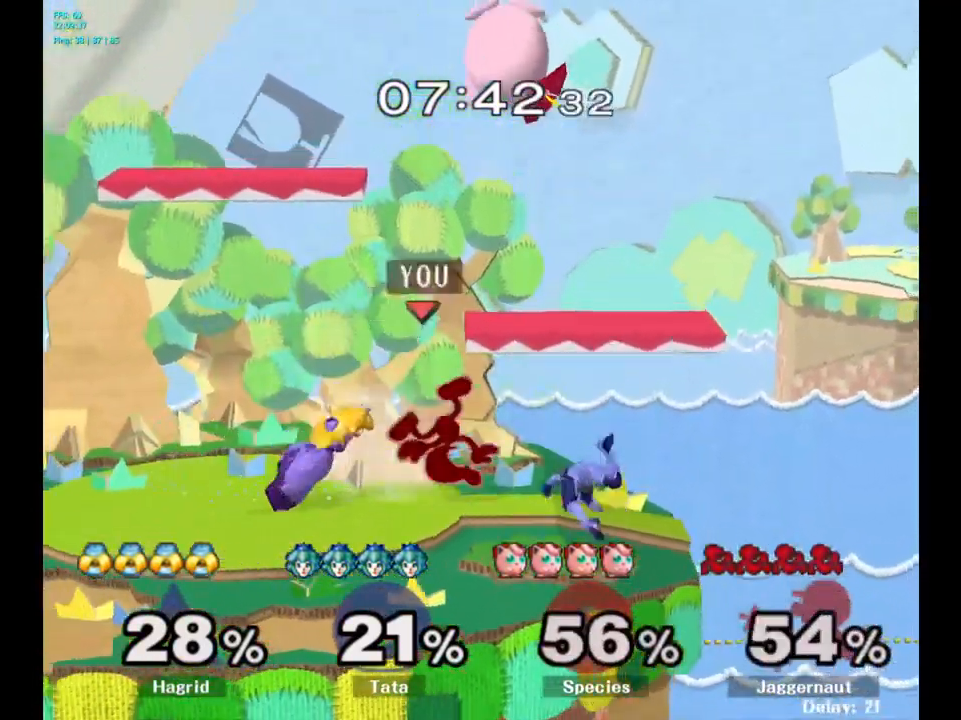
{"buttons": [], "left_stick": "left", "right_stick": "center", "events": [[216, "Y", "up"], [216, "left_stick", "left"], [333, "left_stick", "center"], [483, "left_stick", "left"]]}
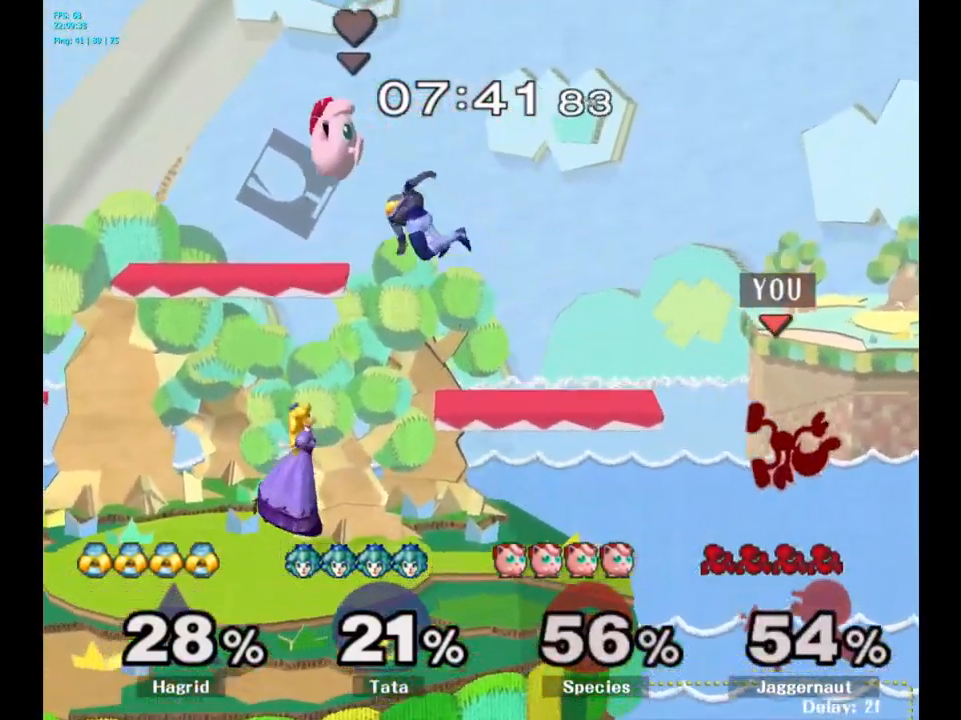
{"buttons": [], "left_stick": "left", "right_stick": "center", "events": [[100, "left_stick", "center"], [166, "left_stick", "left"]]}
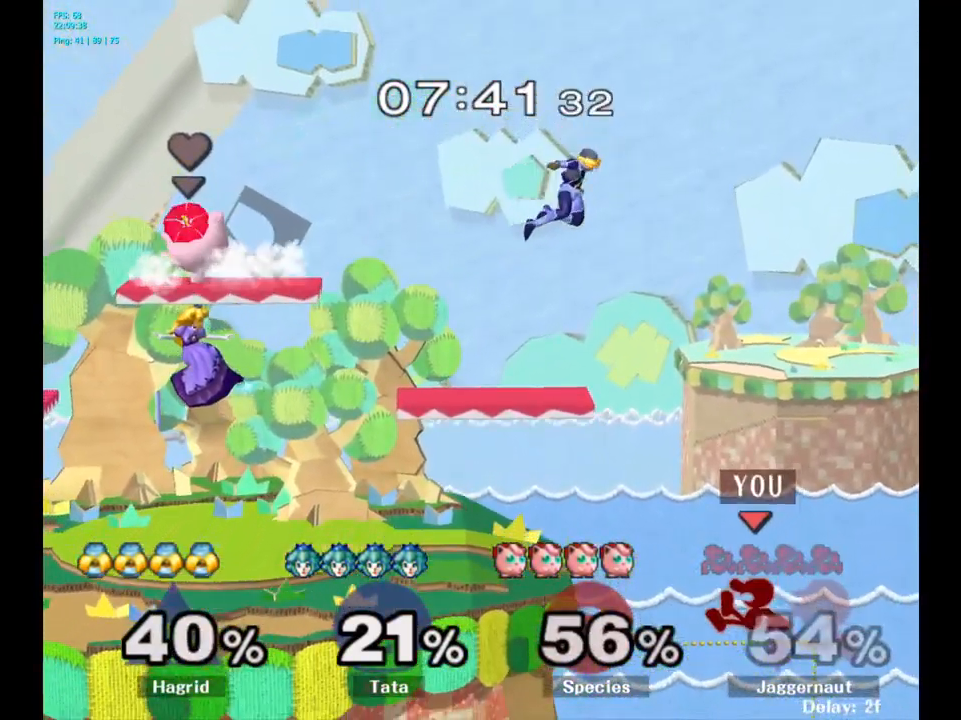
{"buttons": [], "left_stick": "left", "right_stick": "center", "events": [[200, "left_stick", "center"], [266, "Y", "down"], [400, "left_stick", "left"], [450, "Y", "up"]]}
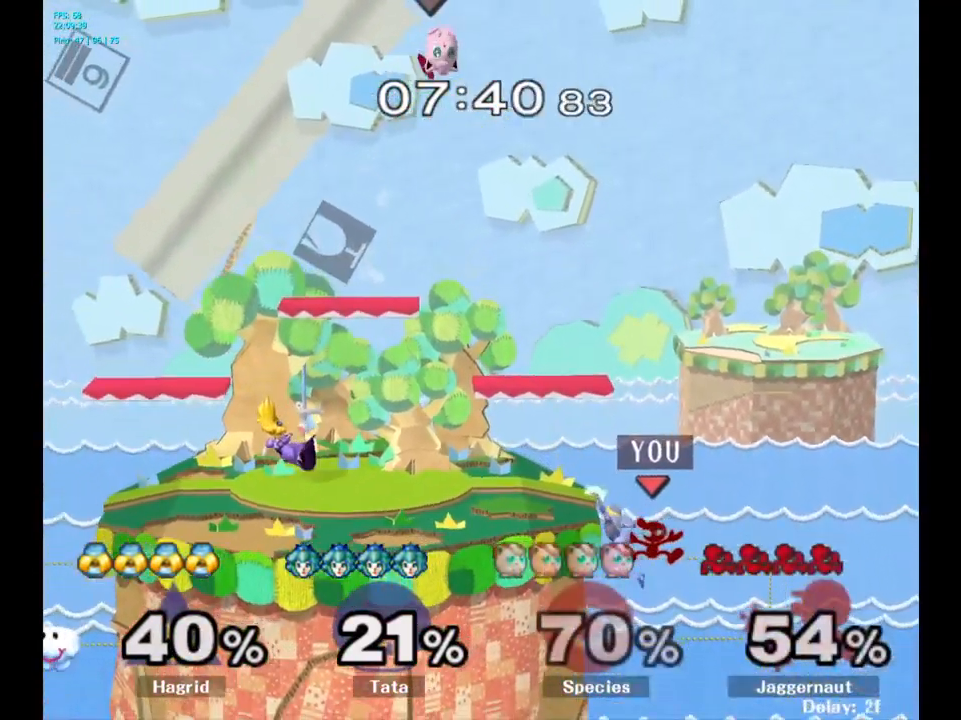
{"buttons": [], "left_stick": "center", "right_stick": "center", "events": [[217, "left_stick", "center"]]}
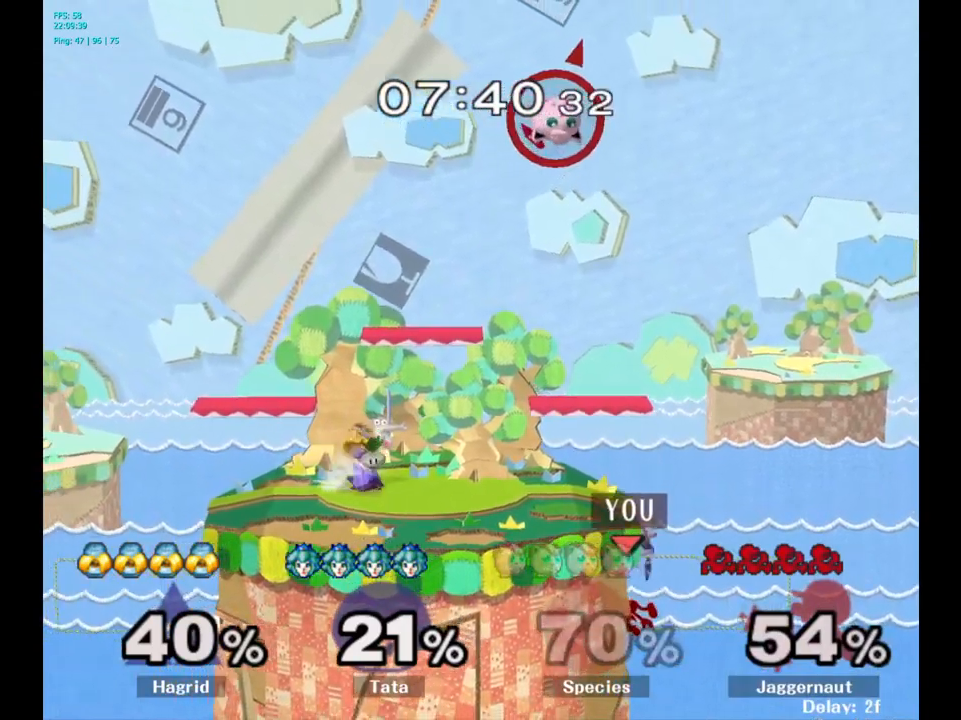
{"buttons": ["B"], "left_stick": "up-left", "right_stick": "center", "events": [[133, "left_stick", "up-left"], [467, "B", "down"]]}
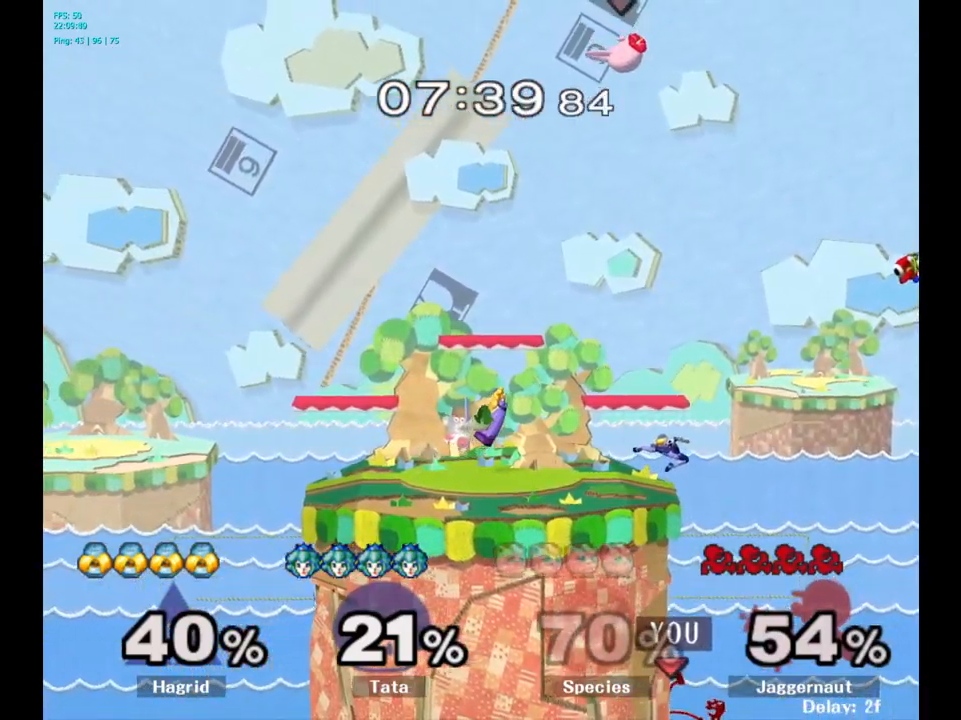
{"buttons": [], "left_stick": "center", "right_stick": "center", "events": [[50, "B", "up"], [350, "left_stick", "center"]]}
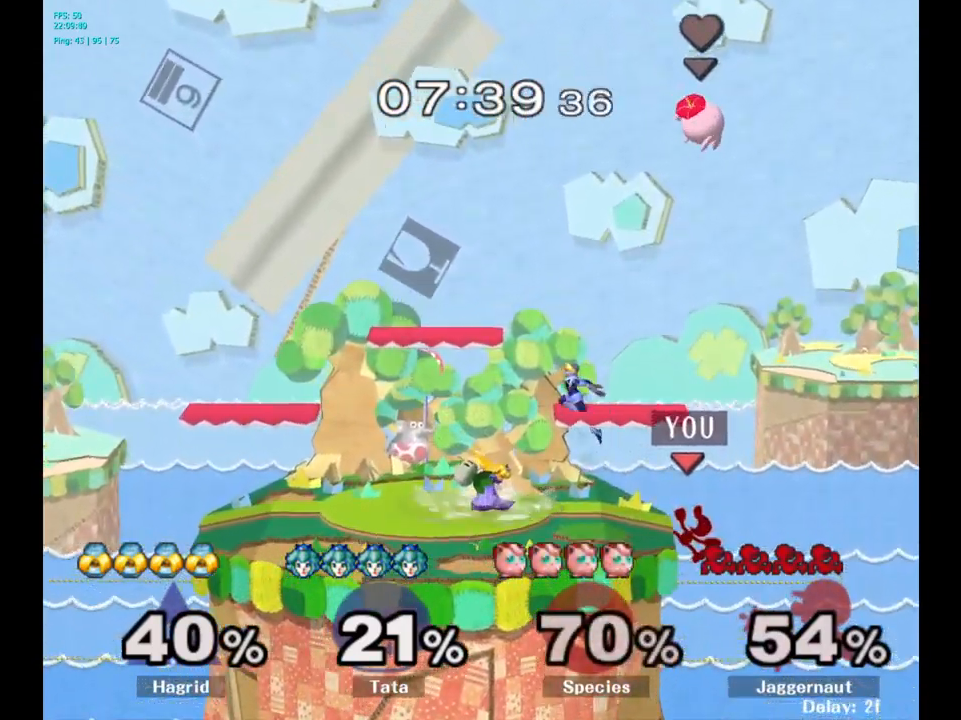
{"buttons": ["Y"], "left_stick": "left", "right_stick": "center", "events": [[300, "left_stick", "left"], [333, "Y", "down"]]}
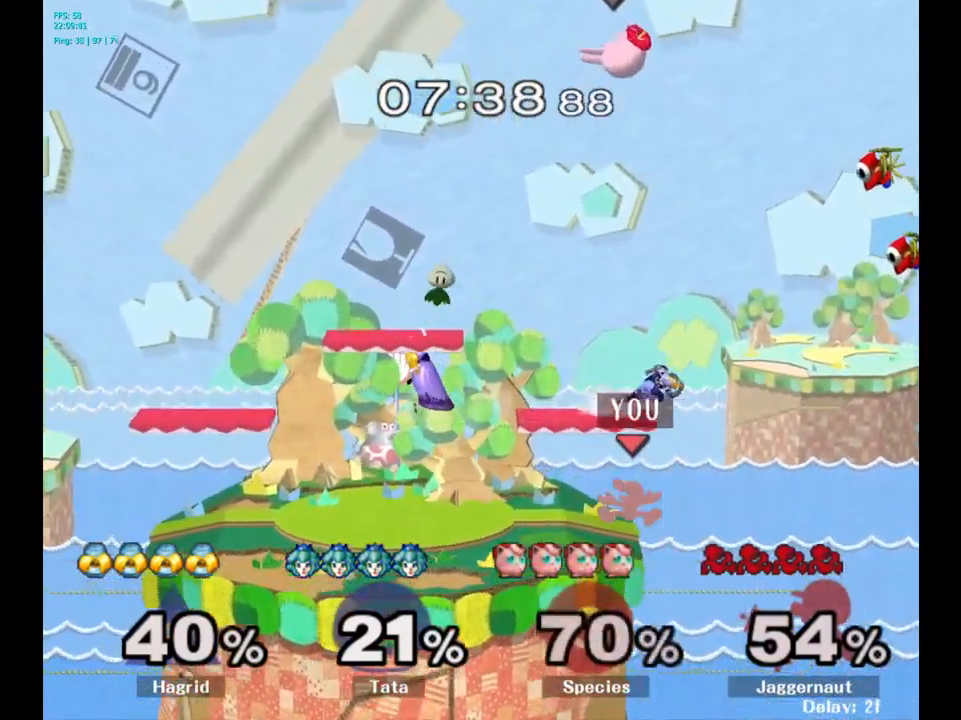
{"buttons": [], "left_stick": "down-left", "right_stick": "center", "events": [[67, "A", "down"], [150, "Y", "up"], [250, "A", "up"], [350, "left_stick", "down-left"], [383, "R1", "down"], [500, "R1", "up"]]}
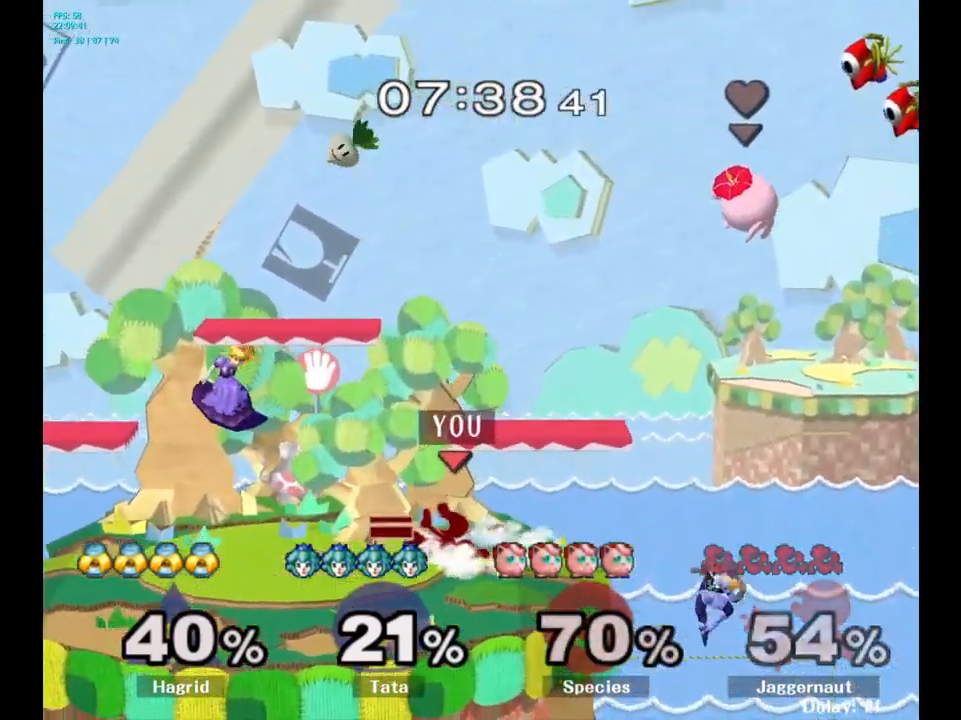
{"buttons": [], "left_stick": "left", "right_stick": "center", "events": [[17, "left_stick", "center"], [167, "Y", "down"], [167, "left_stick", "left"], [183, "Y", "up"], [283, "A", "down"], [400, "A", "up"]]}
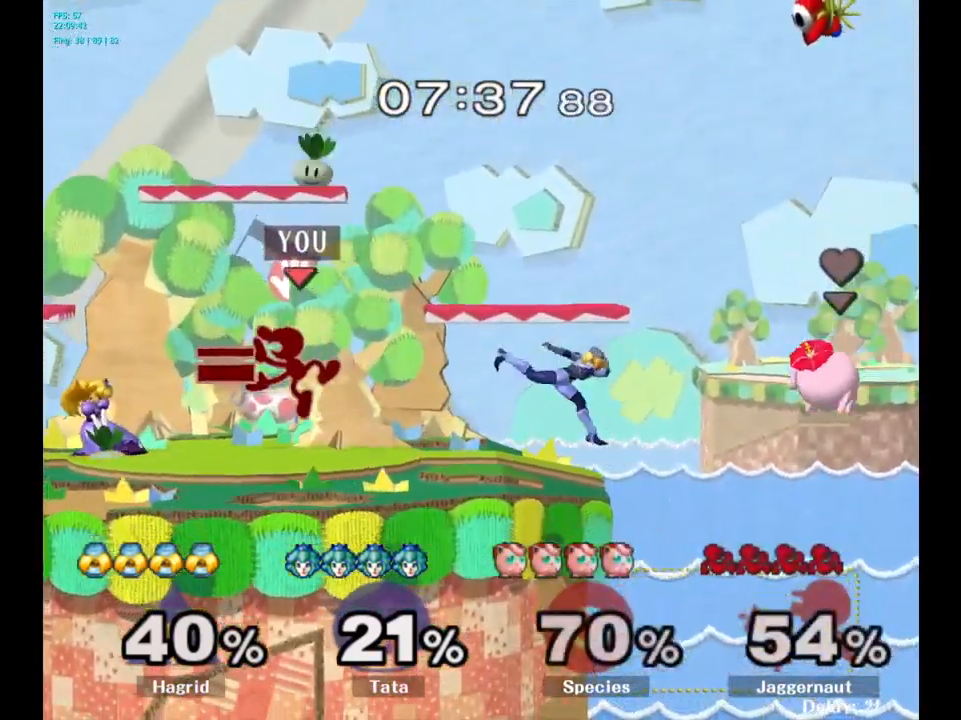
{"buttons": [], "left_stick": "down", "right_stick": "center", "events": [[267, "R1", "down"], [333, "left_stick", "down"], [450, "R1", "up"]]}
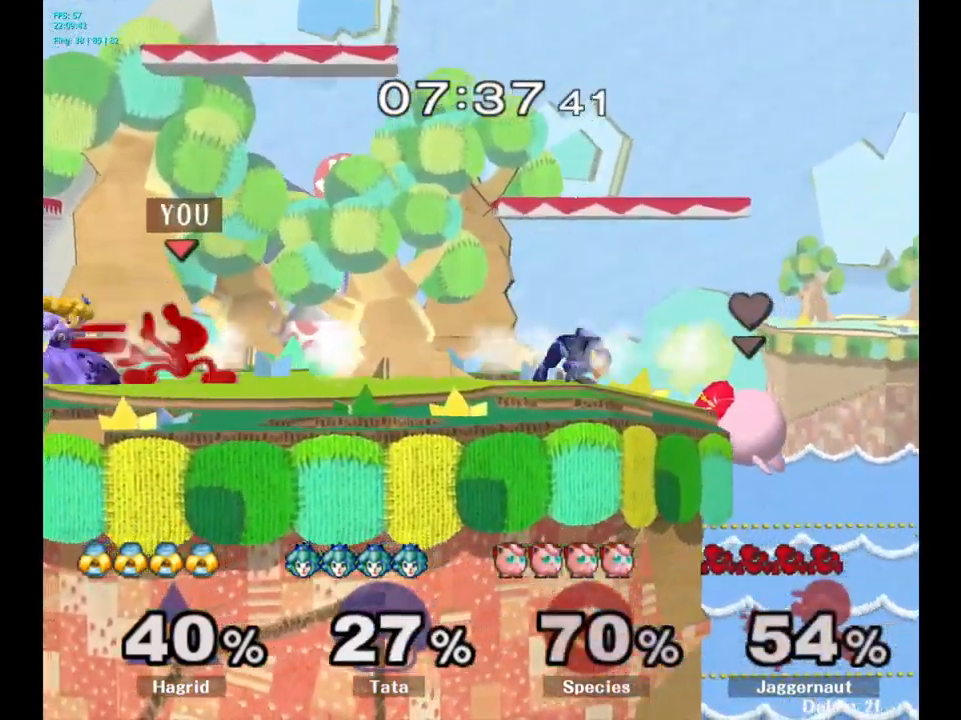
{"buttons": ["A"], "left_stick": "down", "right_stick": "center", "events": [[50, "A", "down"], [150, "A", "up"], [450, "A", "down"]]}
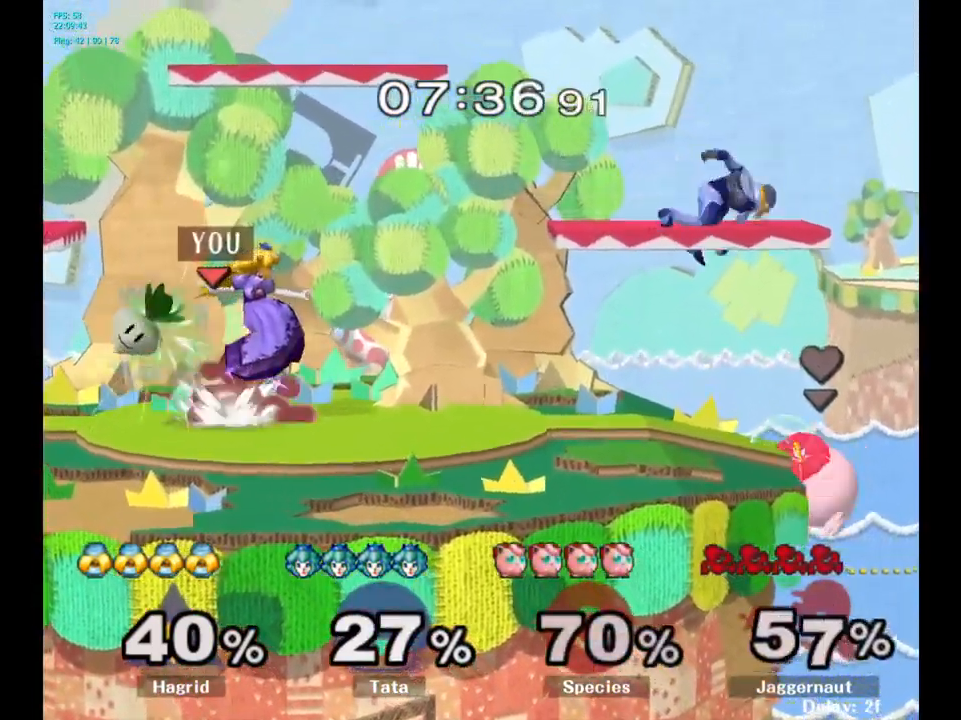
{"buttons": [], "left_stick": "center", "right_stick": "center", "events": [[17, "A", "up"], [33, "left_stick", "center"]]}
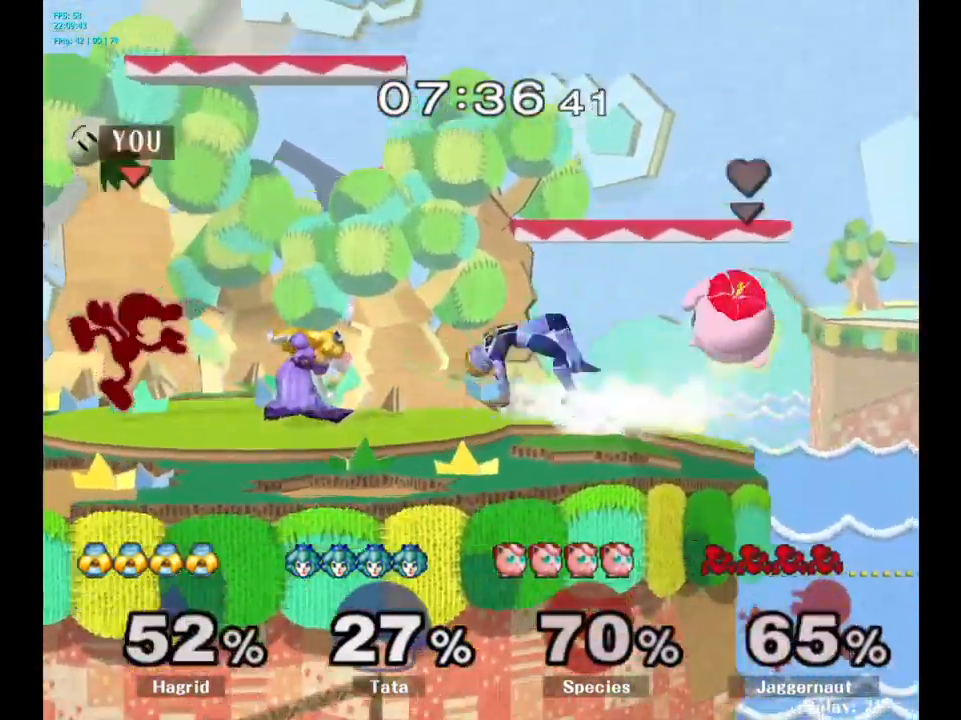
{"buttons": [], "left_stick": "center", "right_stick": "center", "events": [[150, "R1", "down"], [267, "R1", "up"]]}
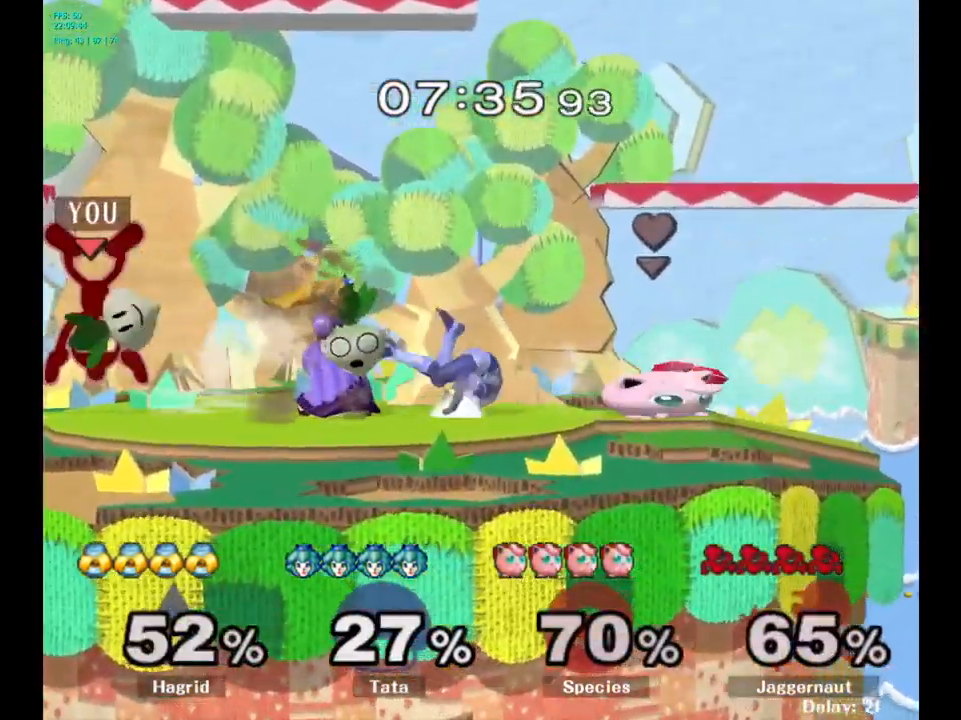
{"buttons": [], "left_stick": "center", "right_stick": "center", "events": [[167, "A", "down"], [299, "A", "up"]]}
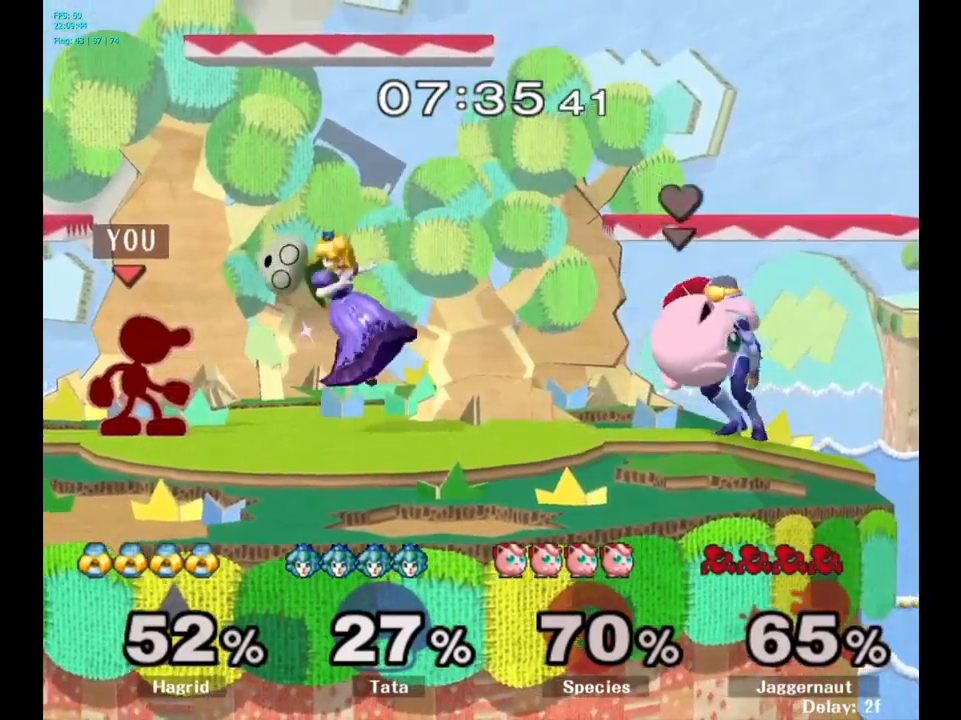
{"buttons": ["R1"], "left_stick": "center", "right_stick": "center", "events": [[100, "R1", "down"]]}
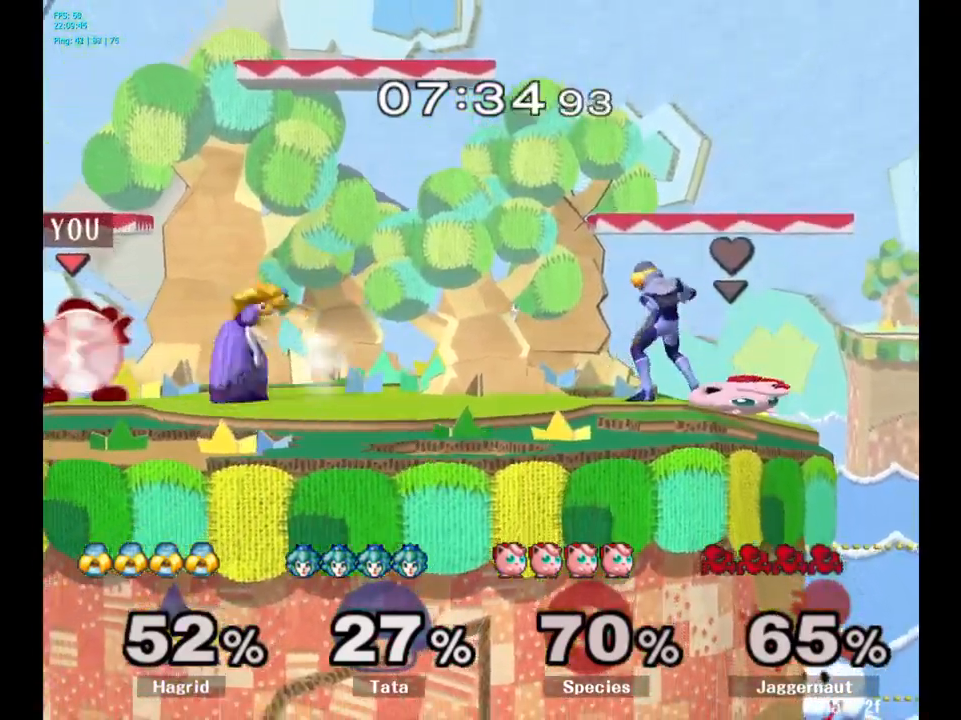
{"buttons": [], "left_stick": "center", "right_stick": "center", "events": [[100, "A", "down"], [200, "A", "up"], [284, "R1", "up"]]}
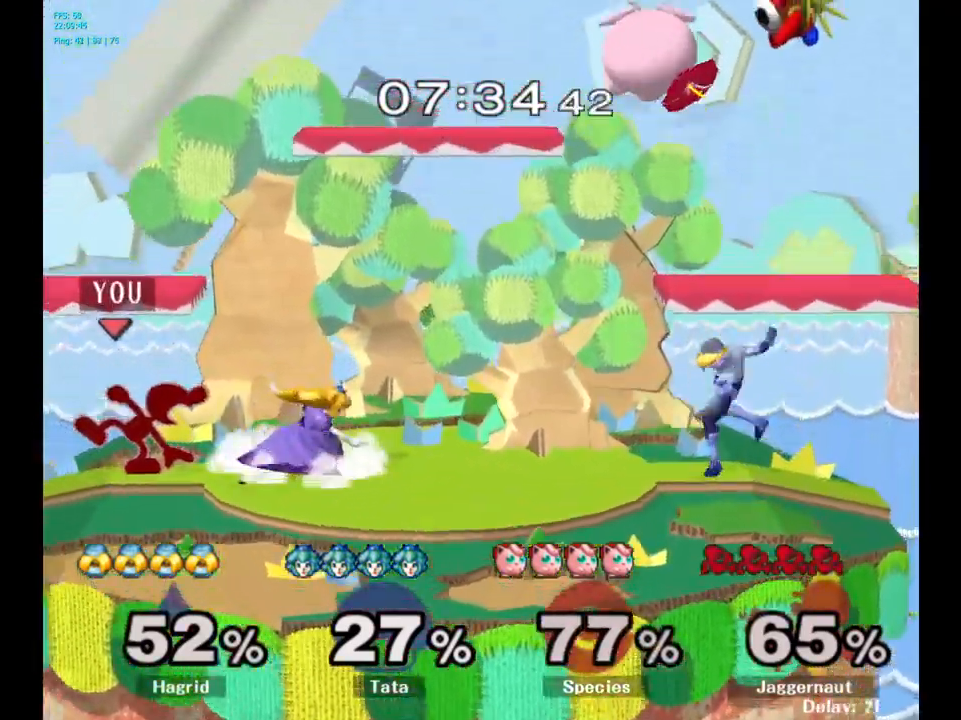
{"buttons": [], "left_stick": "right", "right_stick": "center", "events": [[134, "Y", "down"], [134, "left_stick", "right"], [200, "Y", "up"], [267, "A", "down"], [350, "A", "up"]]}
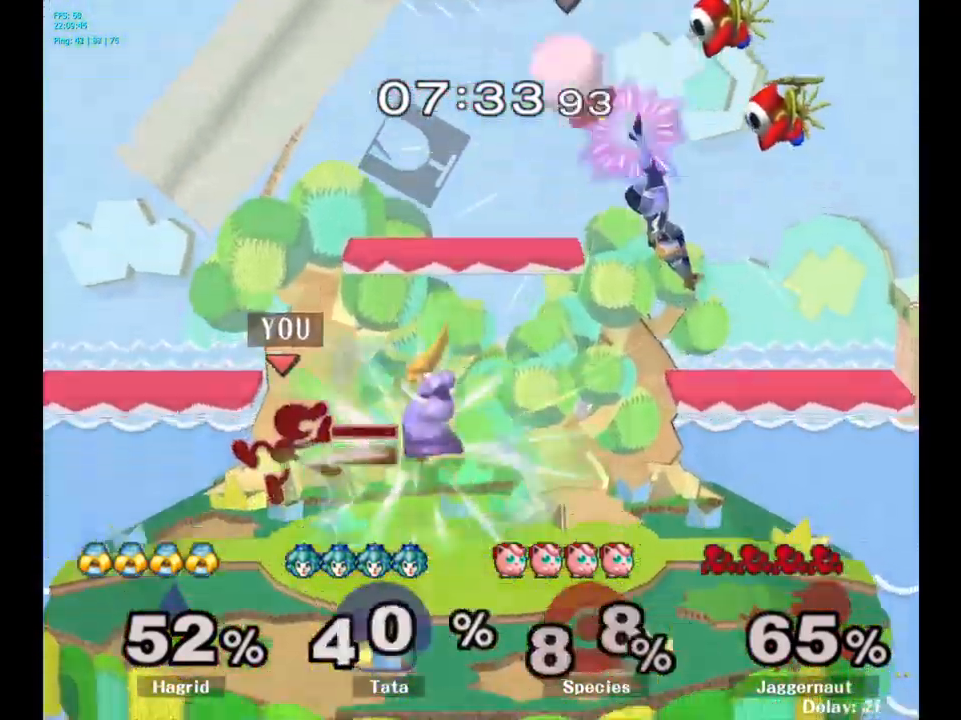
{"buttons": [], "left_stick": "center", "right_stick": "center", "events": [[167, "R1", "down"], [167, "left_stick", "down"], [300, "R1", "up"], [334, "left_stick", "center"]]}
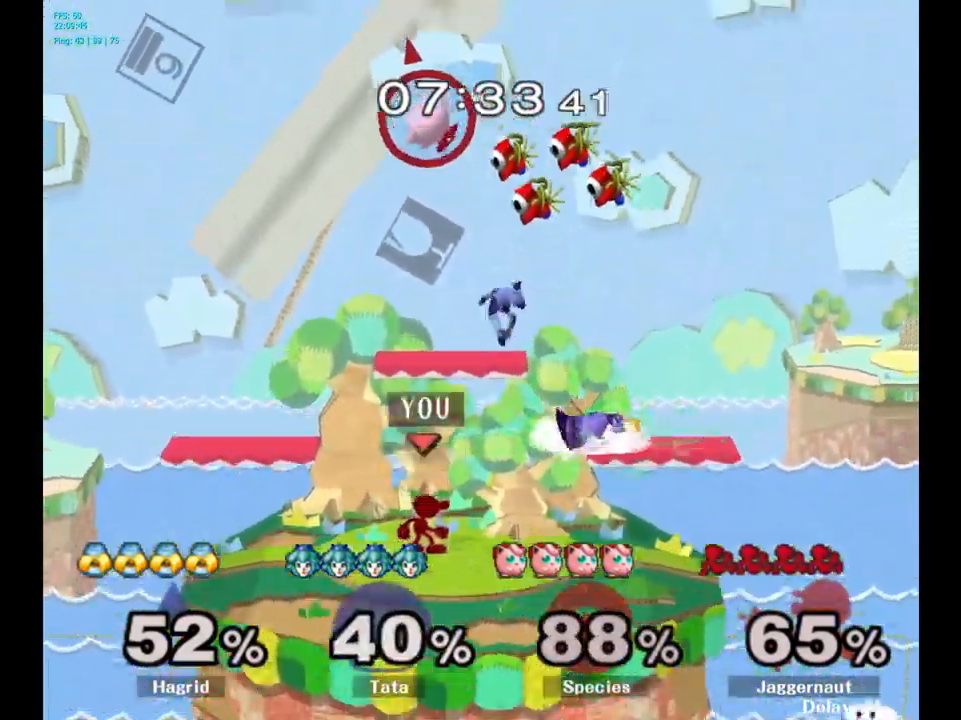
{"buttons": [], "left_stick": "left", "right_stick": "center", "events": [[117, "Y", "down"], [217, "A", "down"], [317, "Y", "up"], [450, "A", "up"], [500, "left_stick", "left"]]}
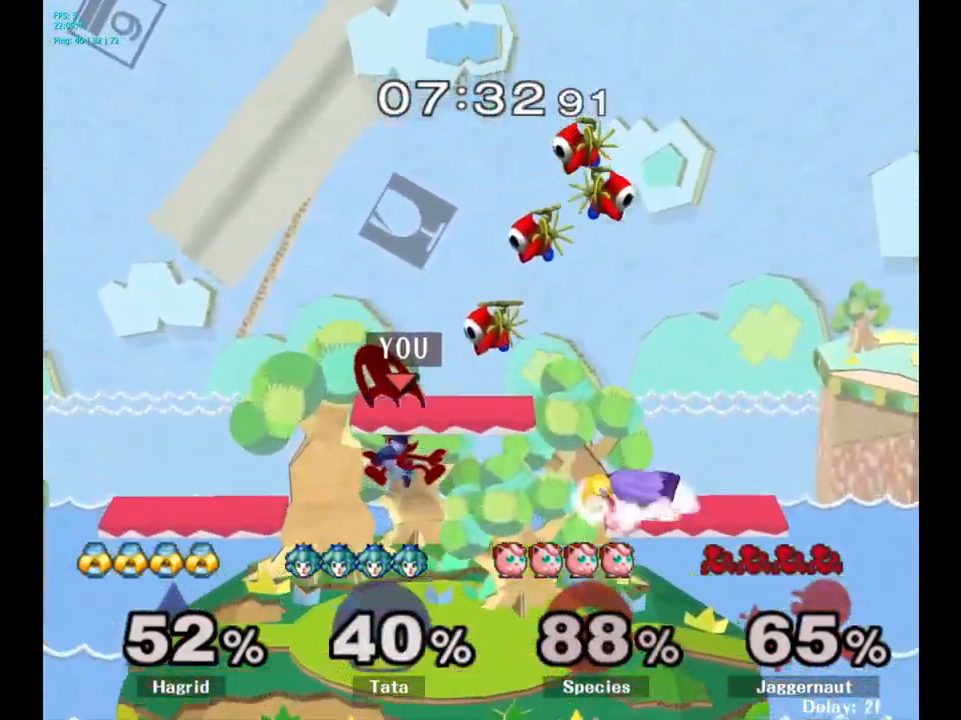
{"buttons": [], "left_stick": "left", "right_stick": "center", "events": []}
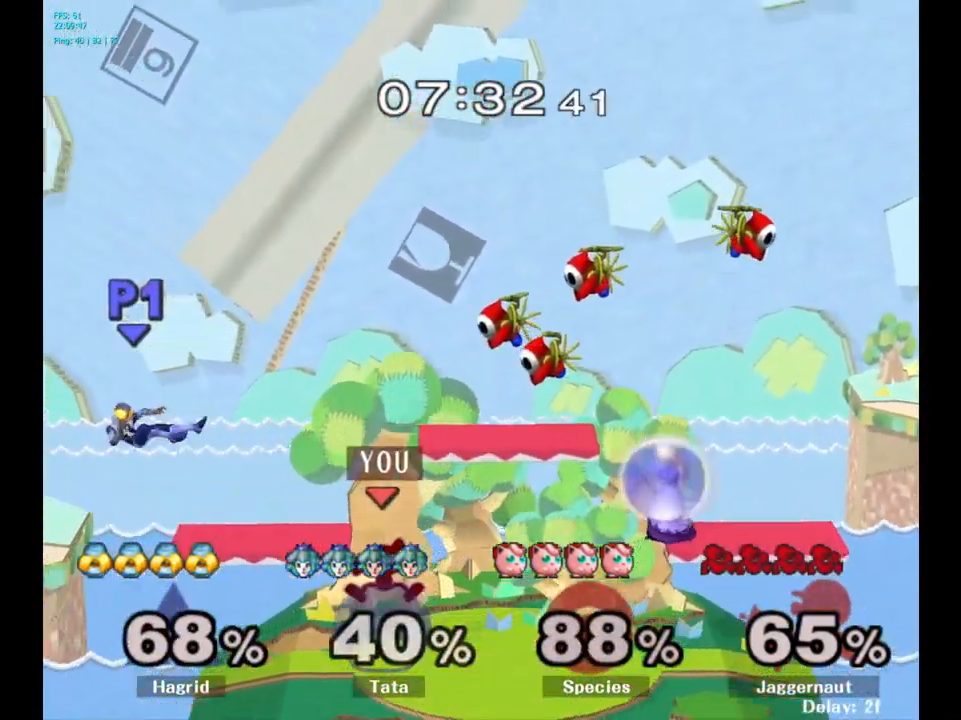
{"buttons": ["Y"], "left_stick": "left", "right_stick": "center", "events": [[184, "left_stick", "center"], [467, "Y", "down"], [467, "left_stick", "left"]]}